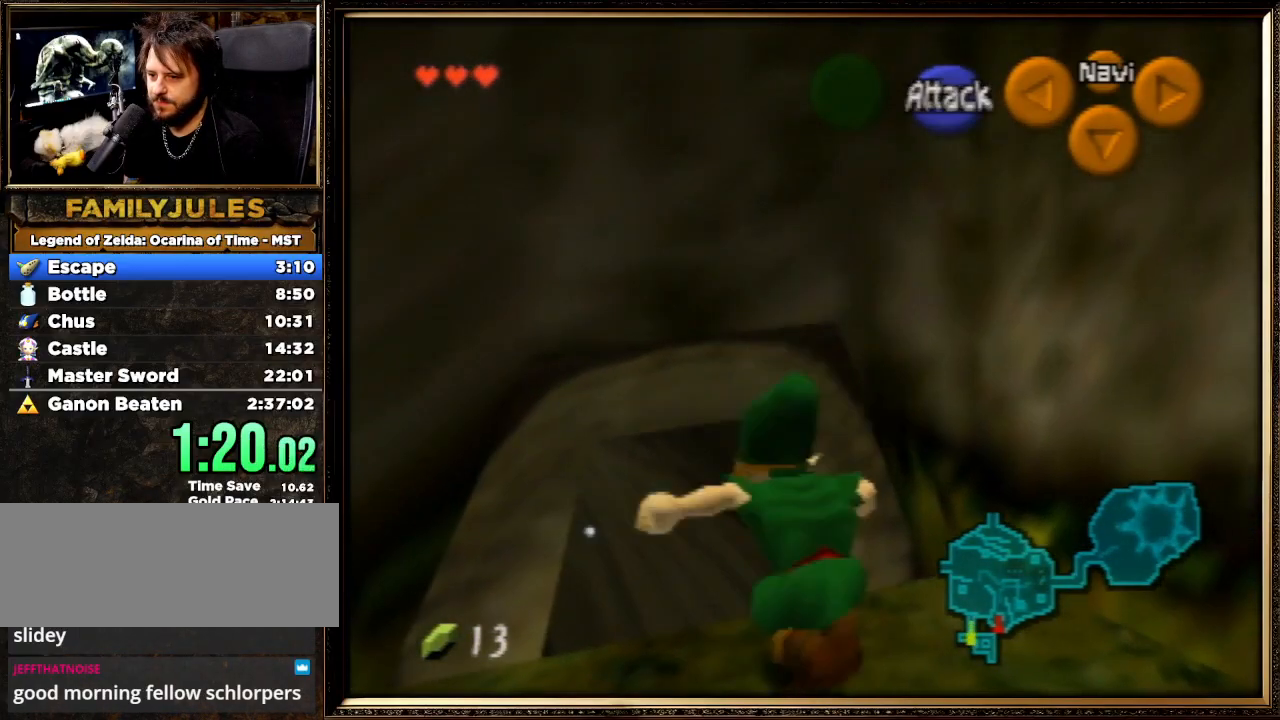
Gameplay with a controller (Nintendo layout); each line is a JSON object with the inputs held at the frame after it. "events" lists button and stick changes between this image and that frame as [ms after this image, input, new state], when the widget could be followed in between. Not read: L1 L3 R3.
{"buttons": [], "left_stick": "up-left", "events": []}
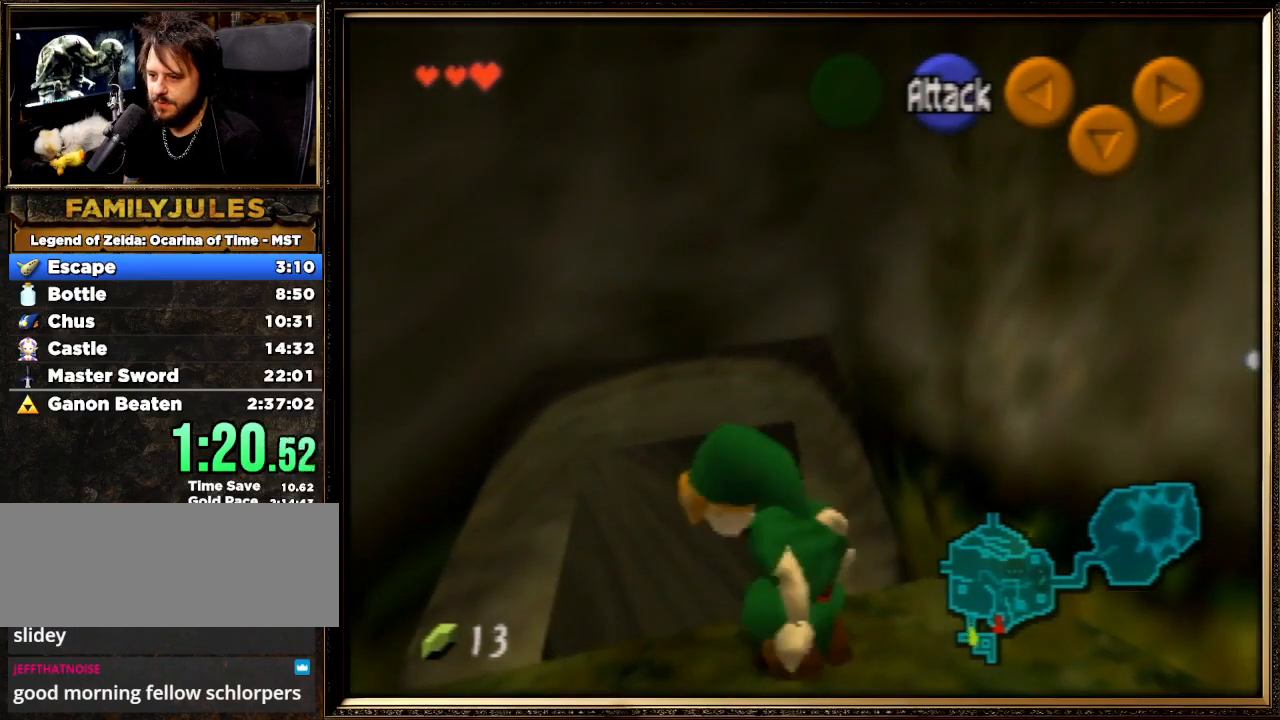
{"buttons": [], "left_stick": "up", "events": [[100, "left_stick", "up"], [167, "A", "down"], [300, "A", "up"]]}
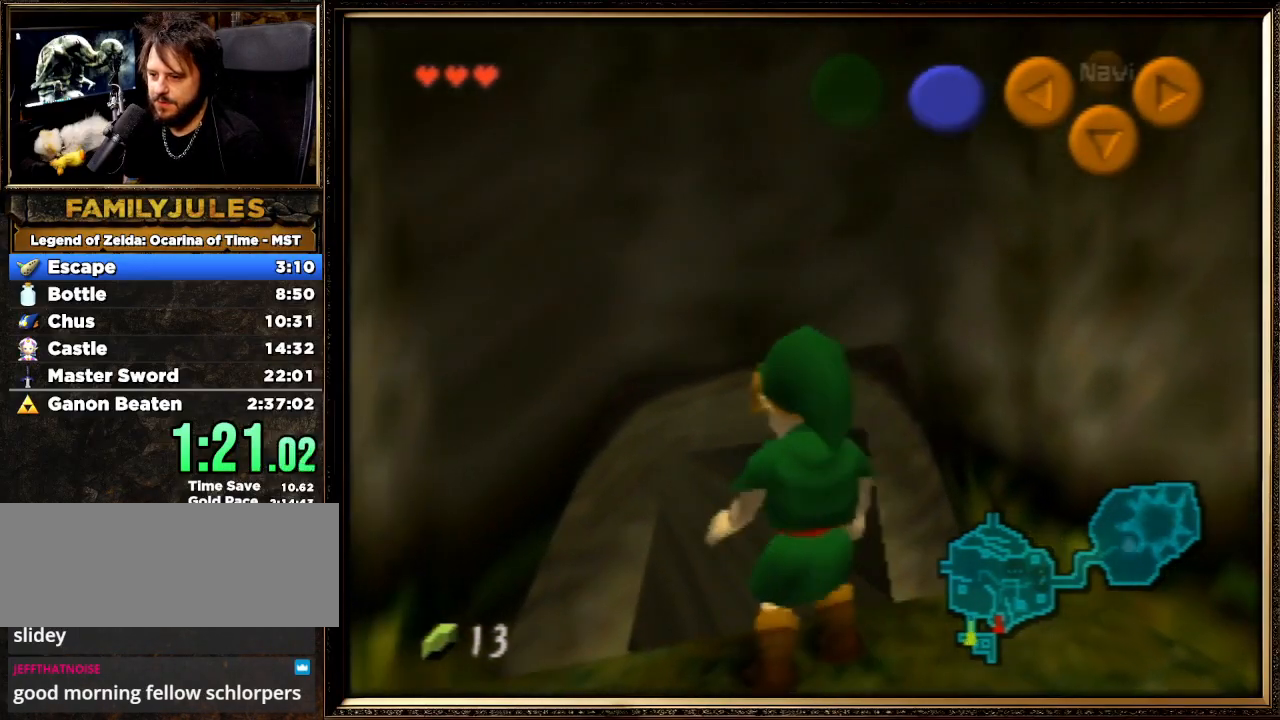
{"buttons": ["Z"], "left_stick": "center", "events": [[133, "START", "down"], [267, "START", "up"], [433, "left_stick", "center"], [500, "Z", "down"]]}
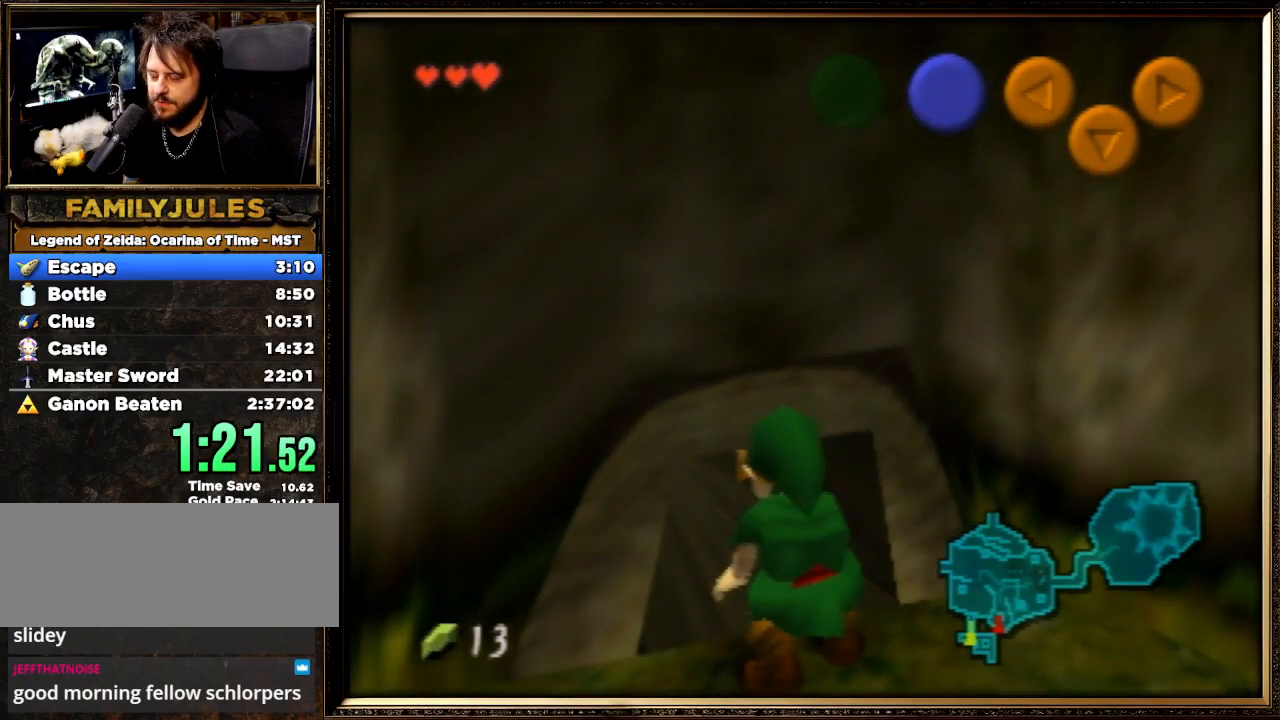
{"buttons": ["Z"], "left_stick": "center", "events": [[133, "Z", "up"], [233, "Z", "down"], [333, "Z", "up"], [433, "Z", "down"]]}
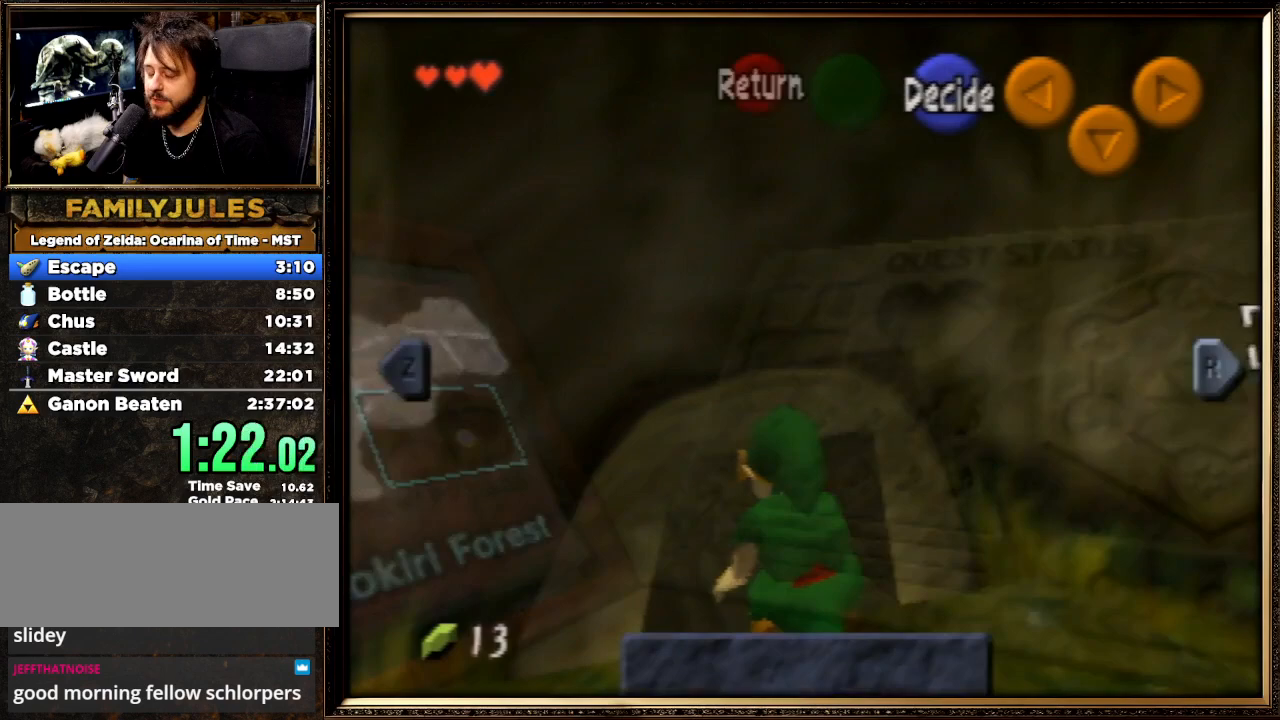
{"buttons": ["Z"], "left_stick": "center", "events": [[33, "Z", "up"], [133, "Z", "down"], [233, "Z", "up"], [300, "Z", "down"], [400, "Z", "up"], [467, "Z", "down"]]}
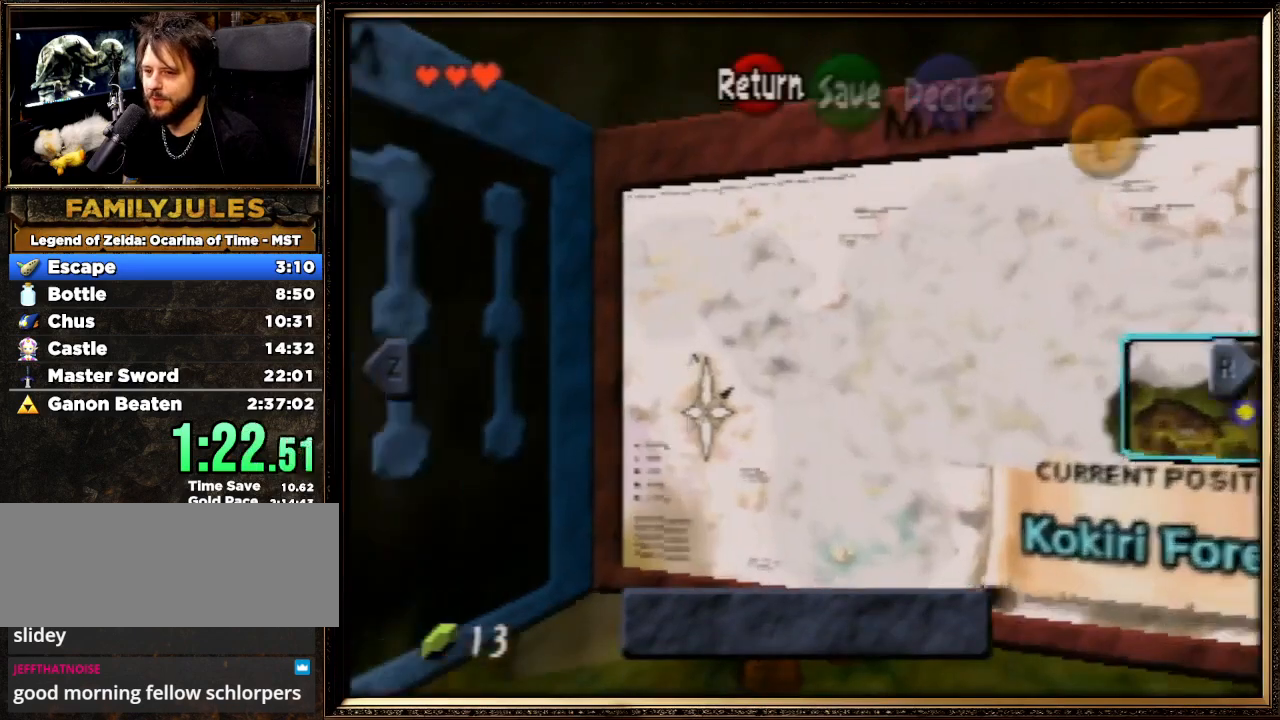
{"buttons": ["Z"], "left_stick": "left", "events": [[67, "Z", "up"], [133, "Z", "down"], [267, "Z", "up"], [367, "left_stick", "left"], [433, "Z", "down"]]}
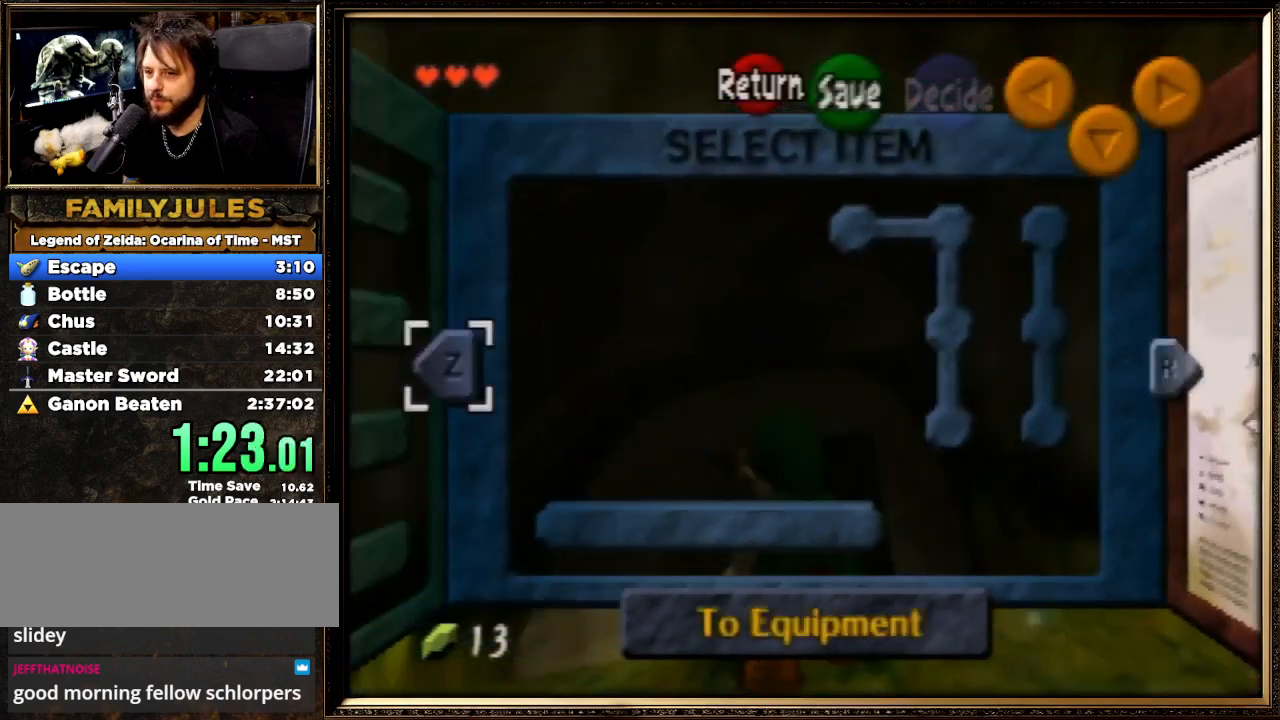
{"buttons": [], "left_stick": "center", "events": [[33, "left_stick", "center"], [100, "Z", "up"]]}
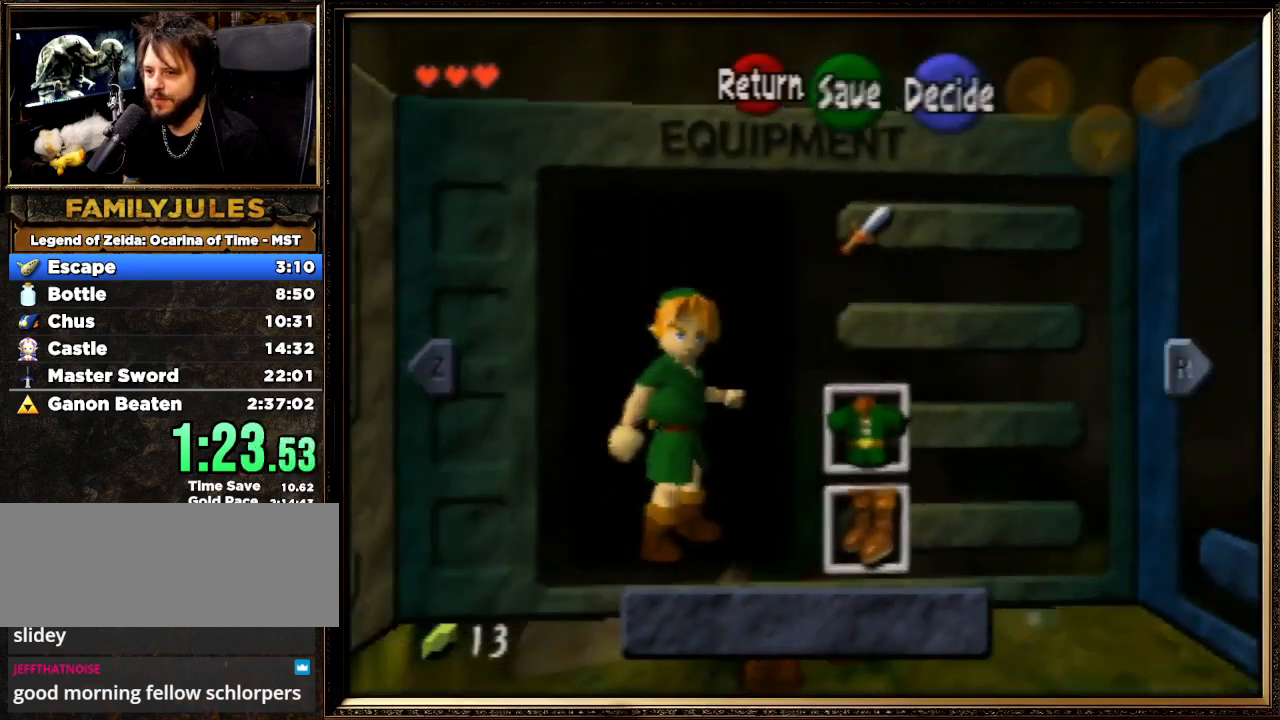
{"buttons": [], "left_stick": "center", "events": [[67, "left_stick", "left"], [200, "left_stick", "center"], [233, "A", "down"], [400, "A", "up"]]}
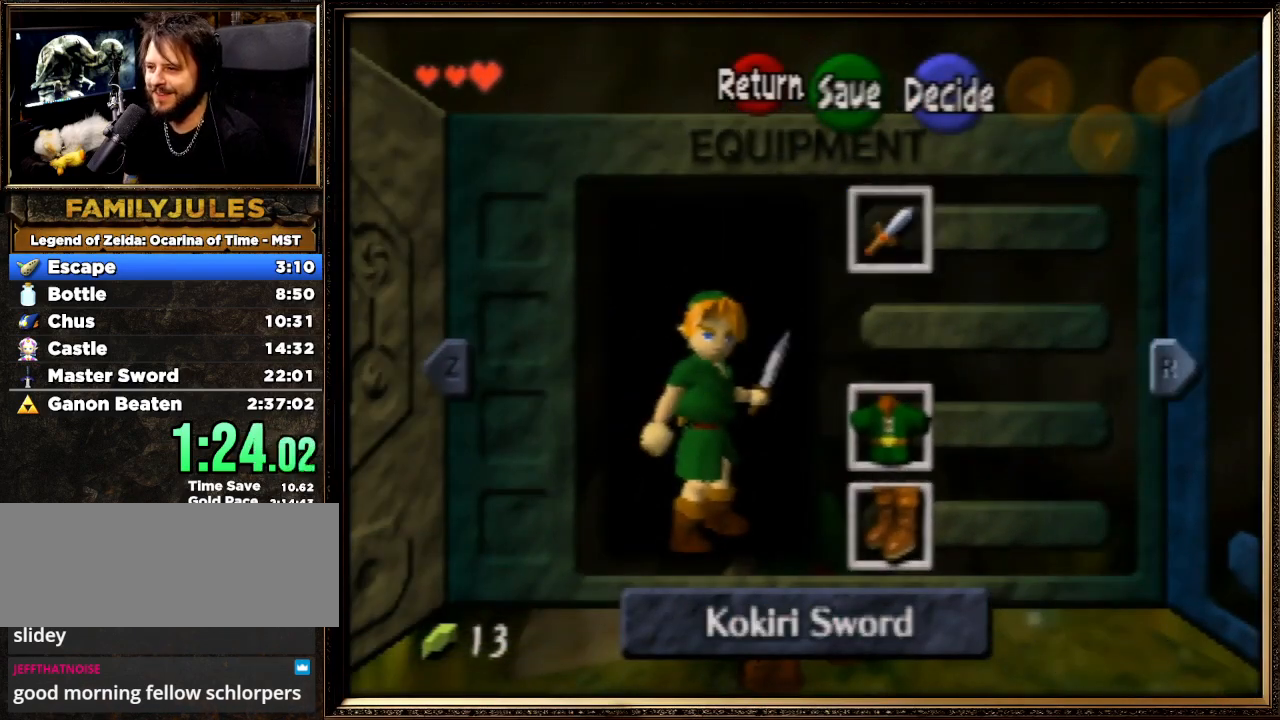
{"buttons": [], "left_stick": "up", "events": [[133, "START", "down"], [267, "START", "up"], [467, "left_stick", "up"]]}
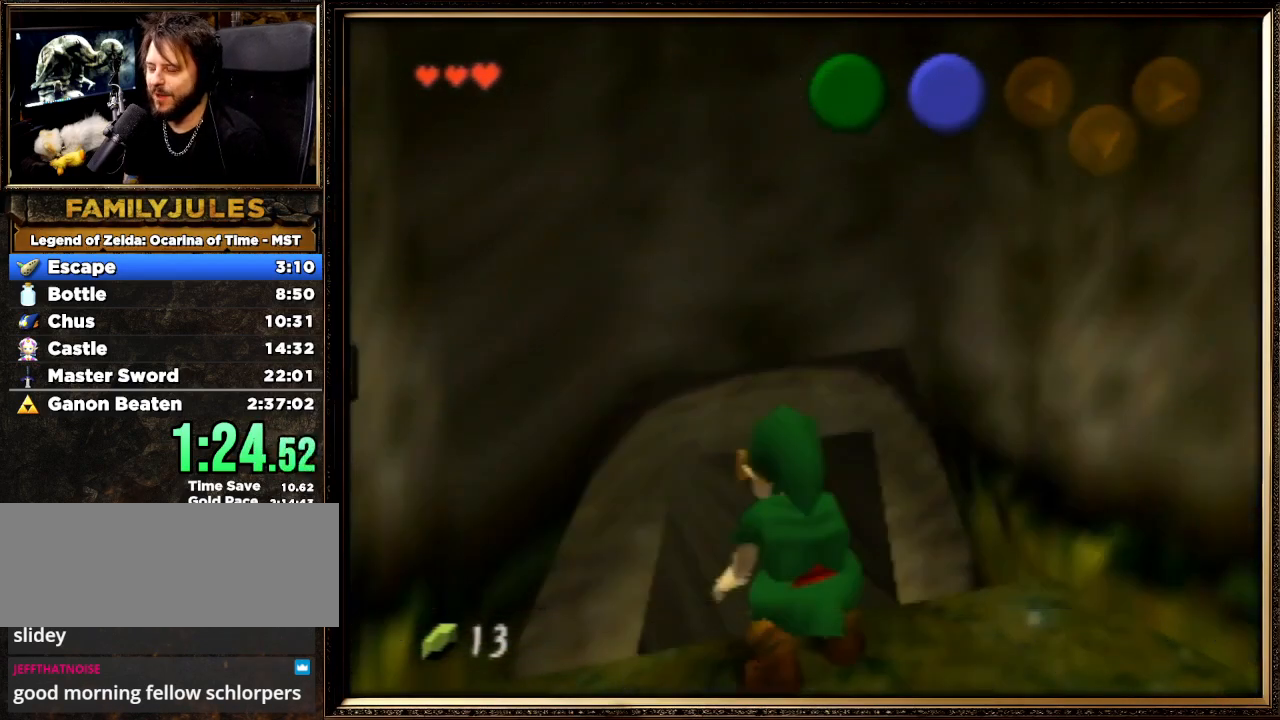
{"buttons": [], "left_stick": "up", "events": []}
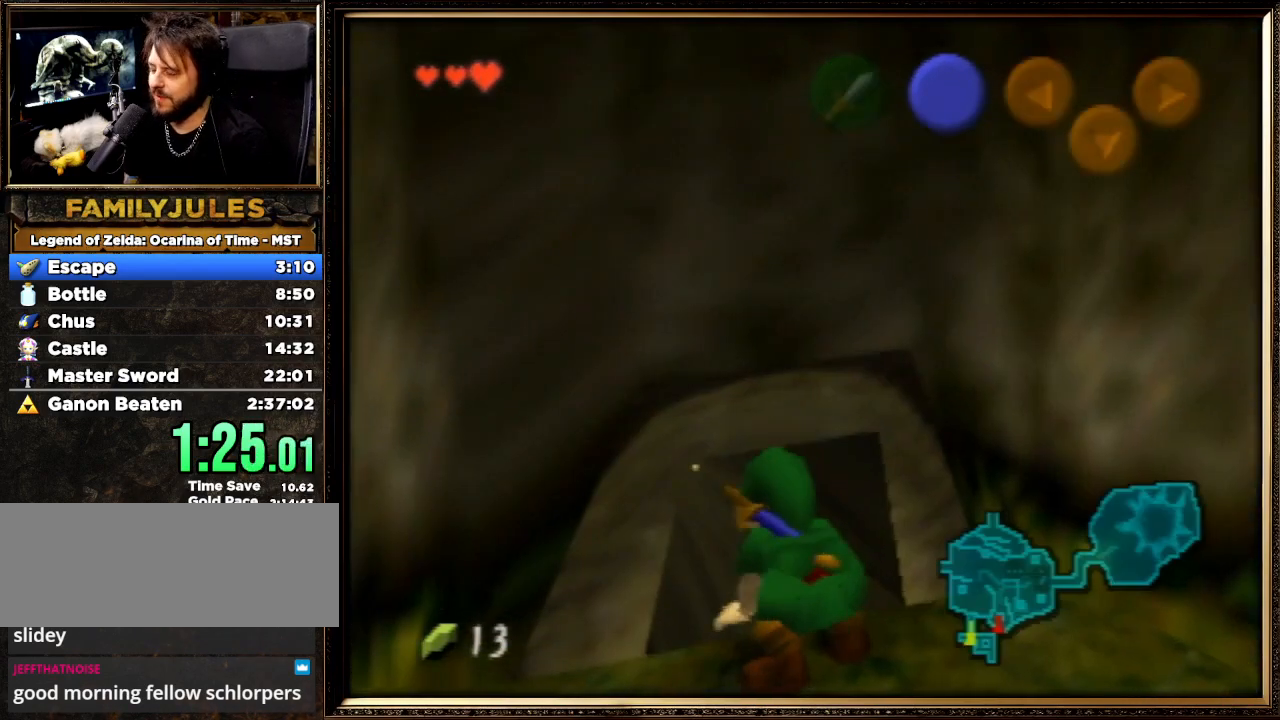
{"buttons": [], "left_stick": "up", "events": []}
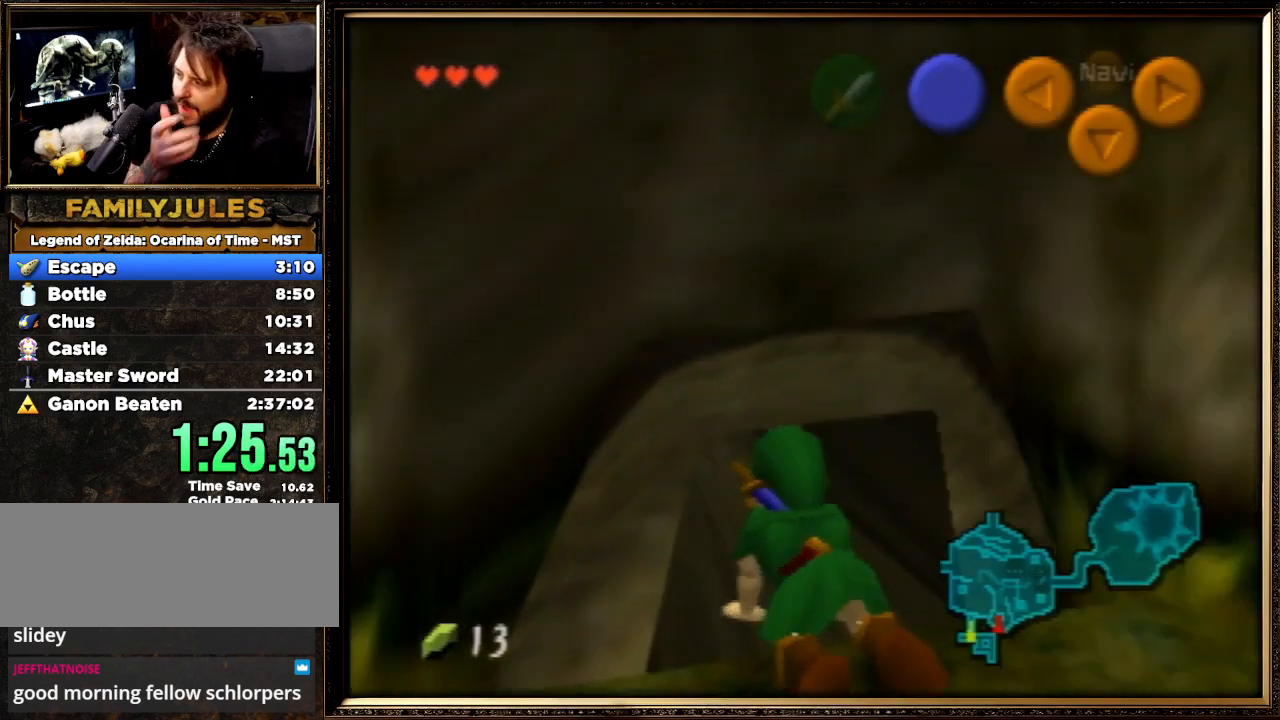
{"buttons": [], "left_stick": "up", "events": []}
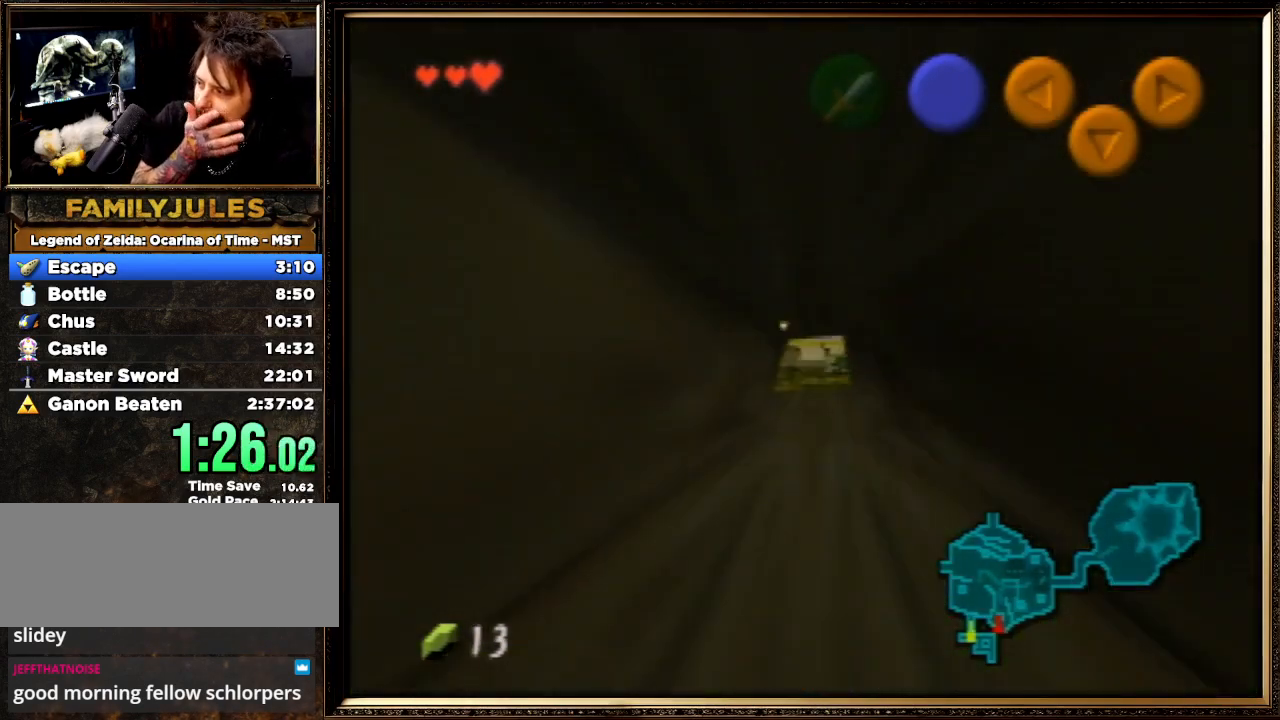
{"buttons": [], "left_stick": "up", "events": []}
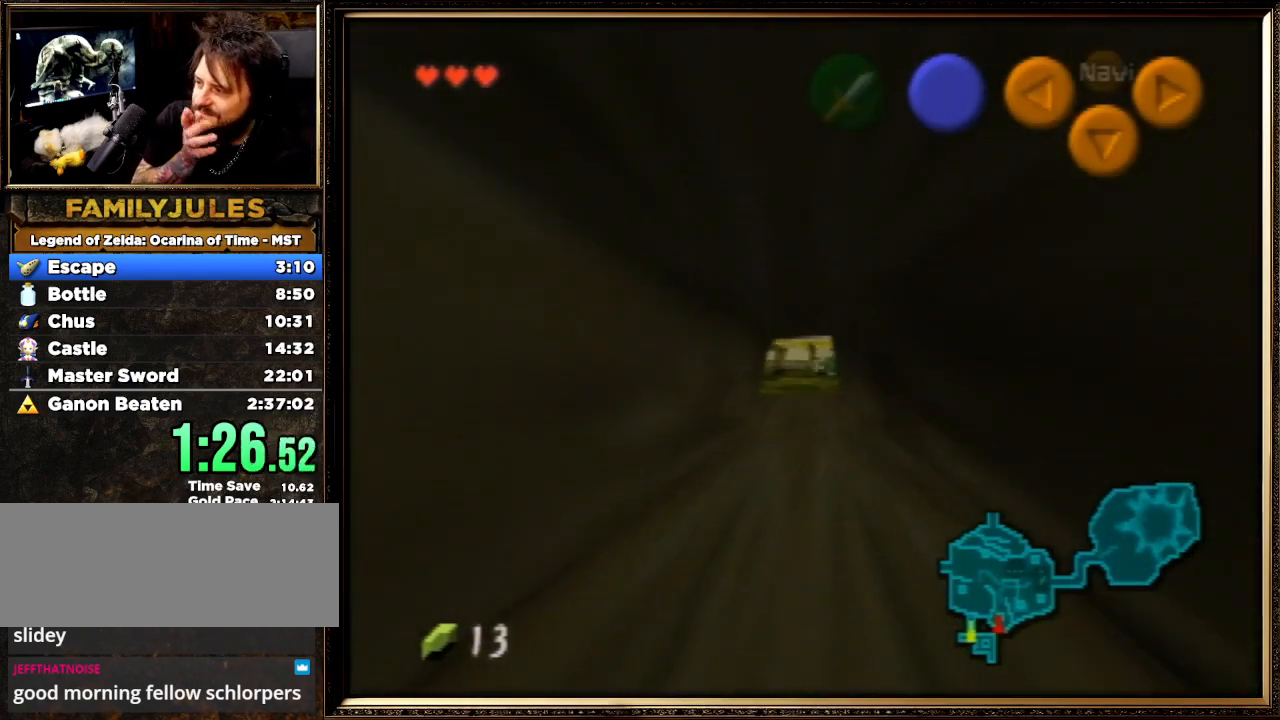
{"buttons": [], "left_stick": "up", "events": []}
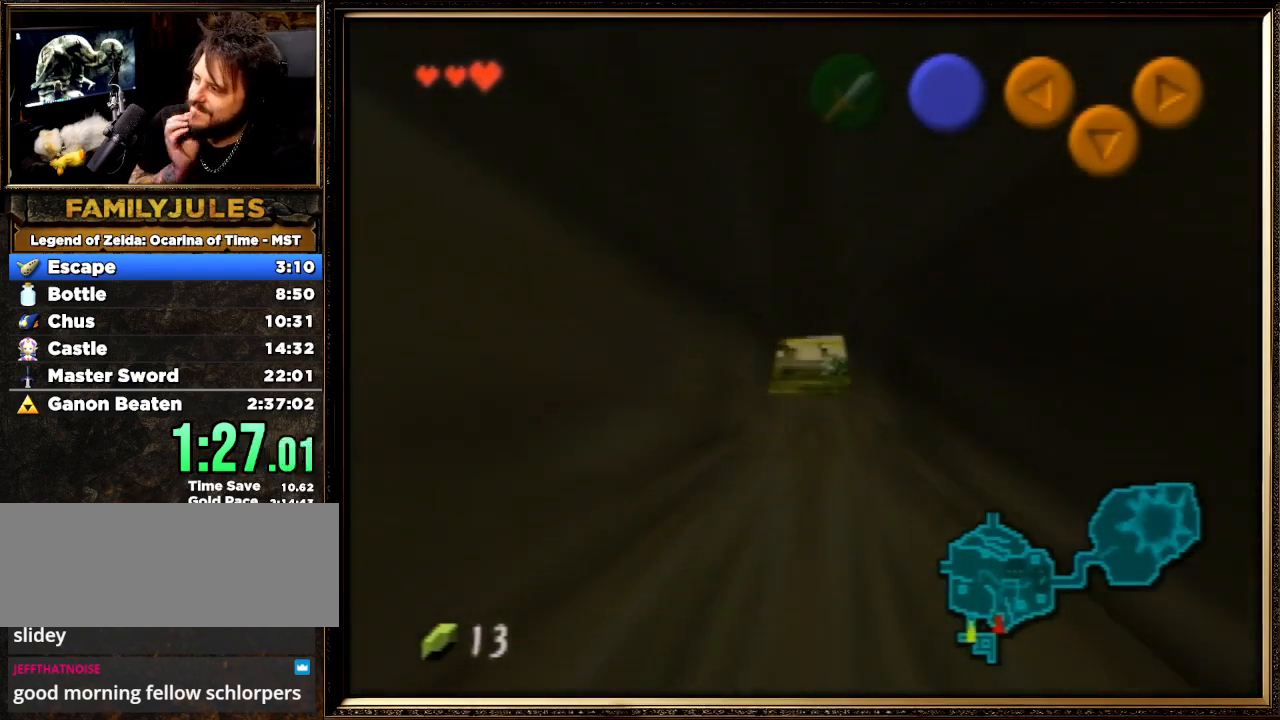
{"buttons": [], "left_stick": "up", "events": []}
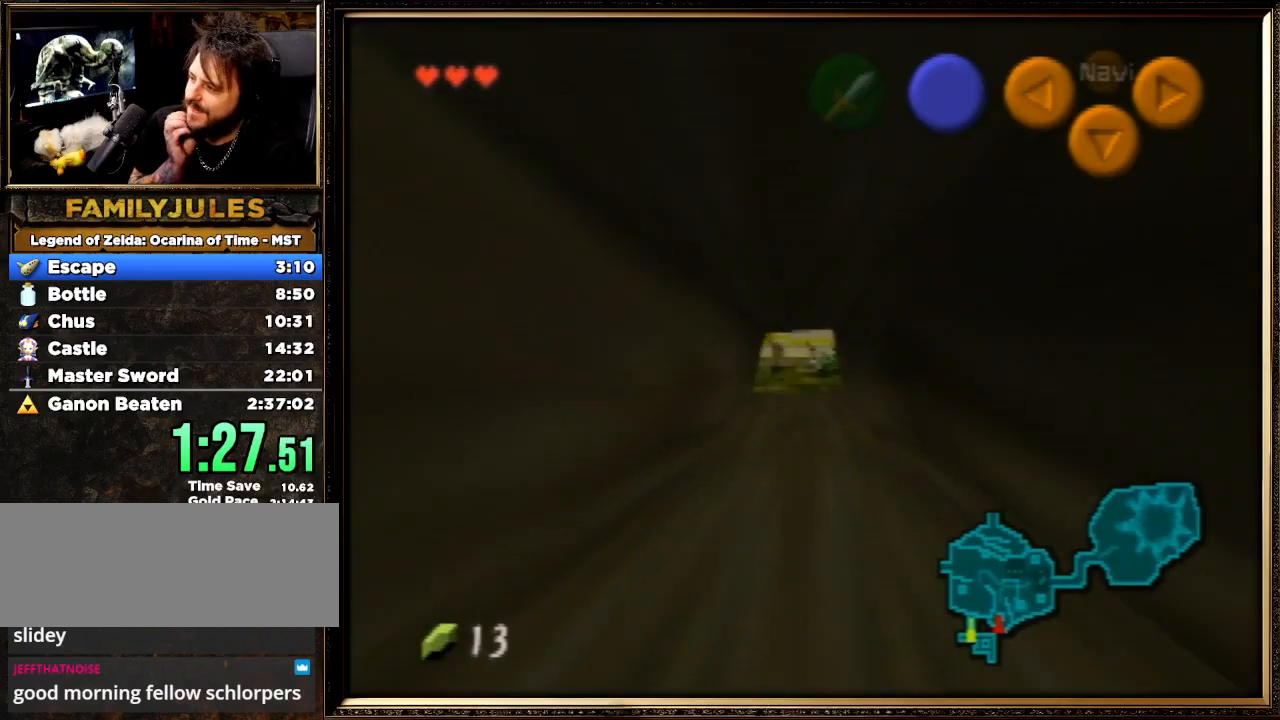
{"buttons": [], "left_stick": "up", "events": []}
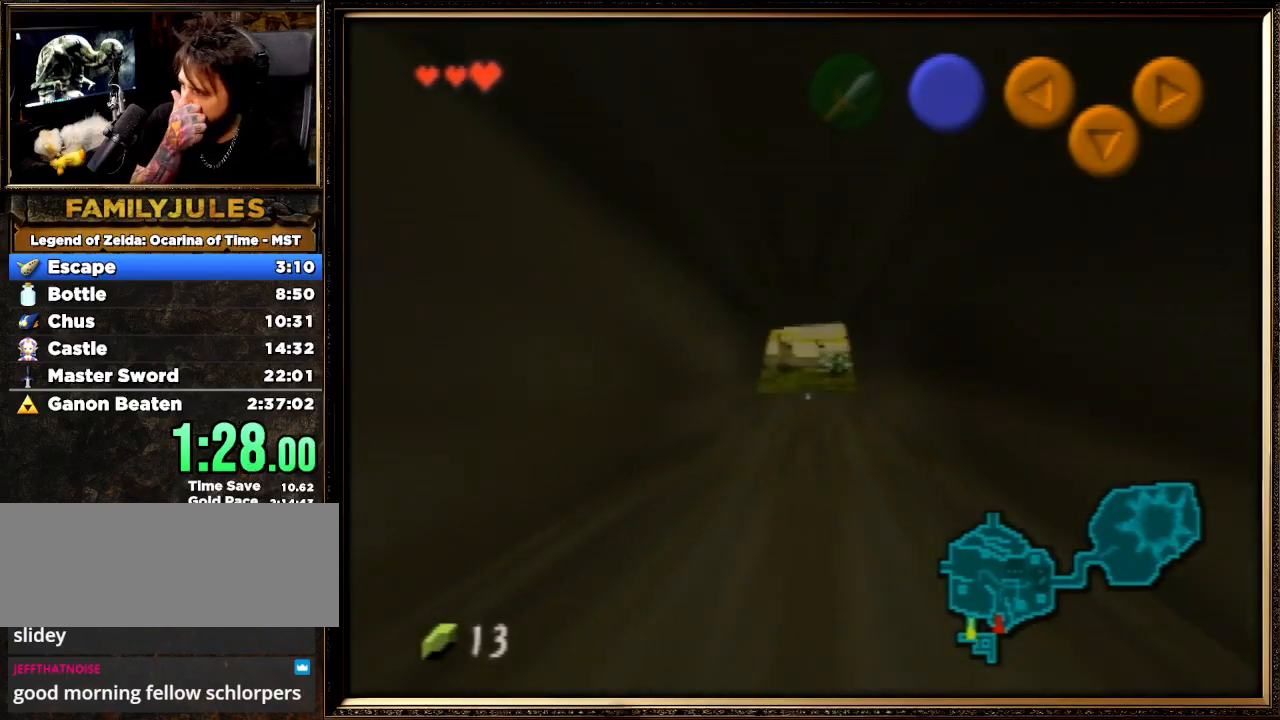
{"buttons": [], "left_stick": "up", "events": []}
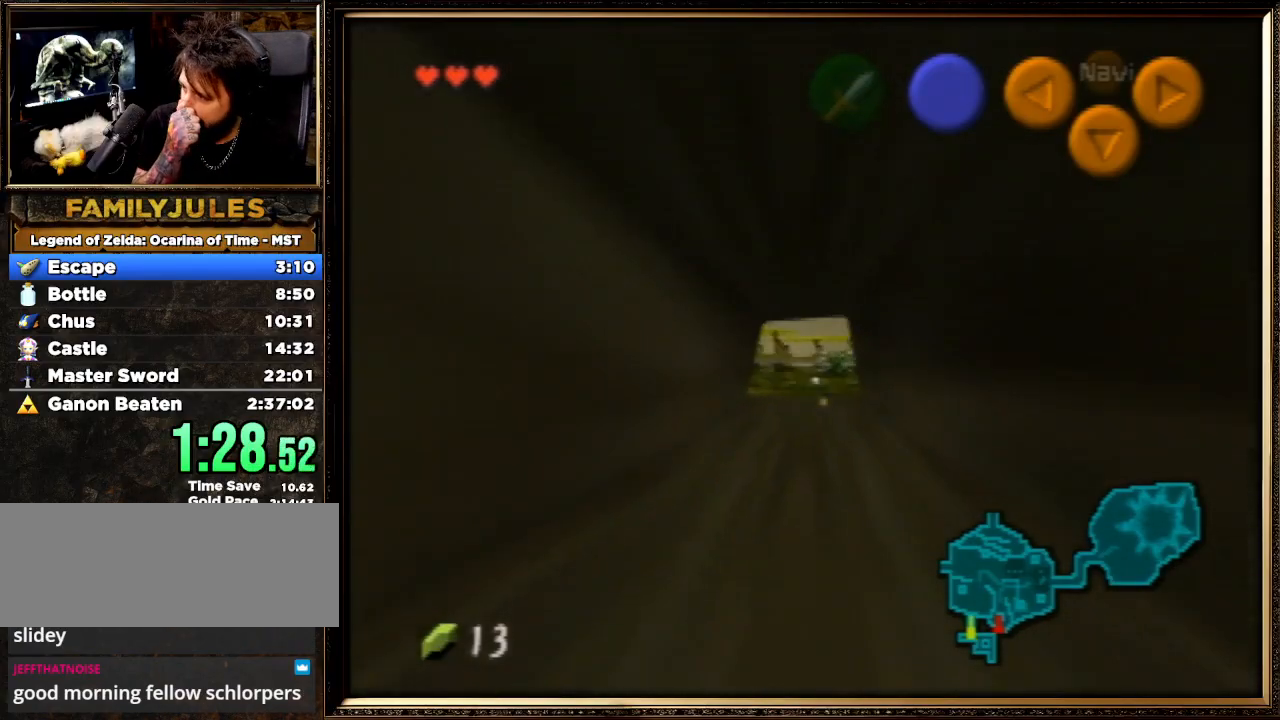
{"buttons": [], "left_stick": "up", "events": []}
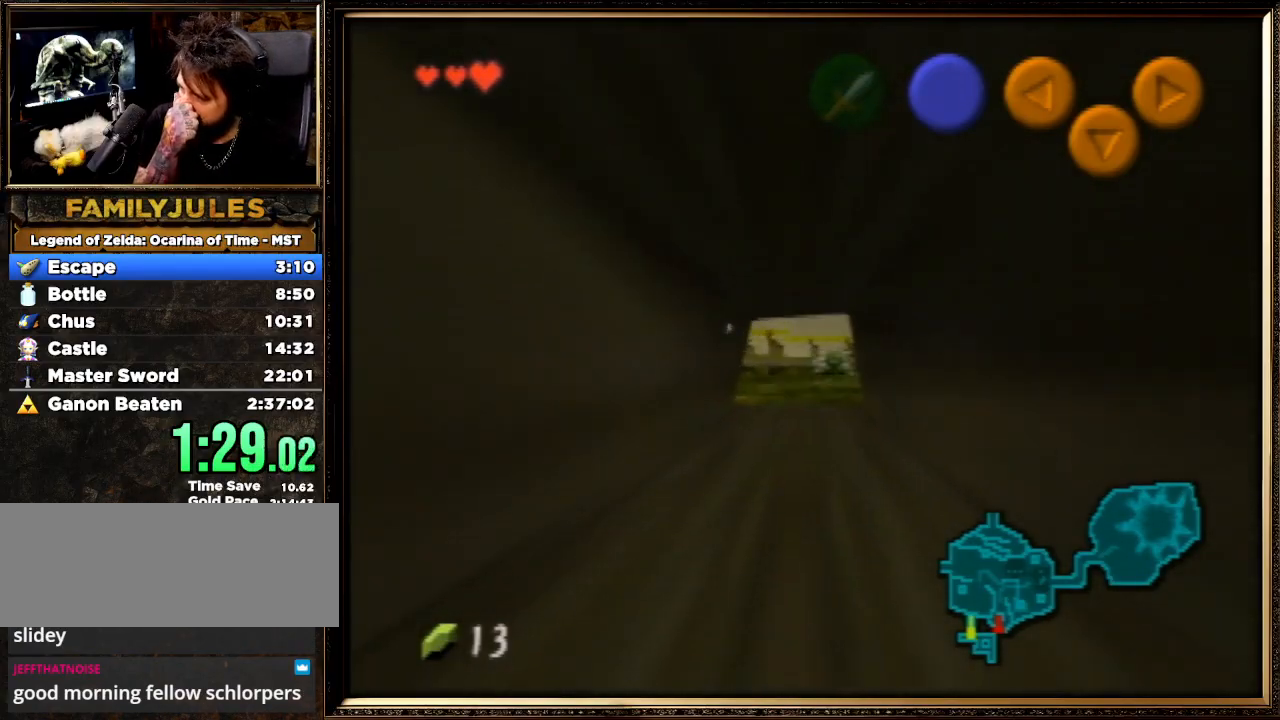
{"buttons": [], "left_stick": "up", "events": []}
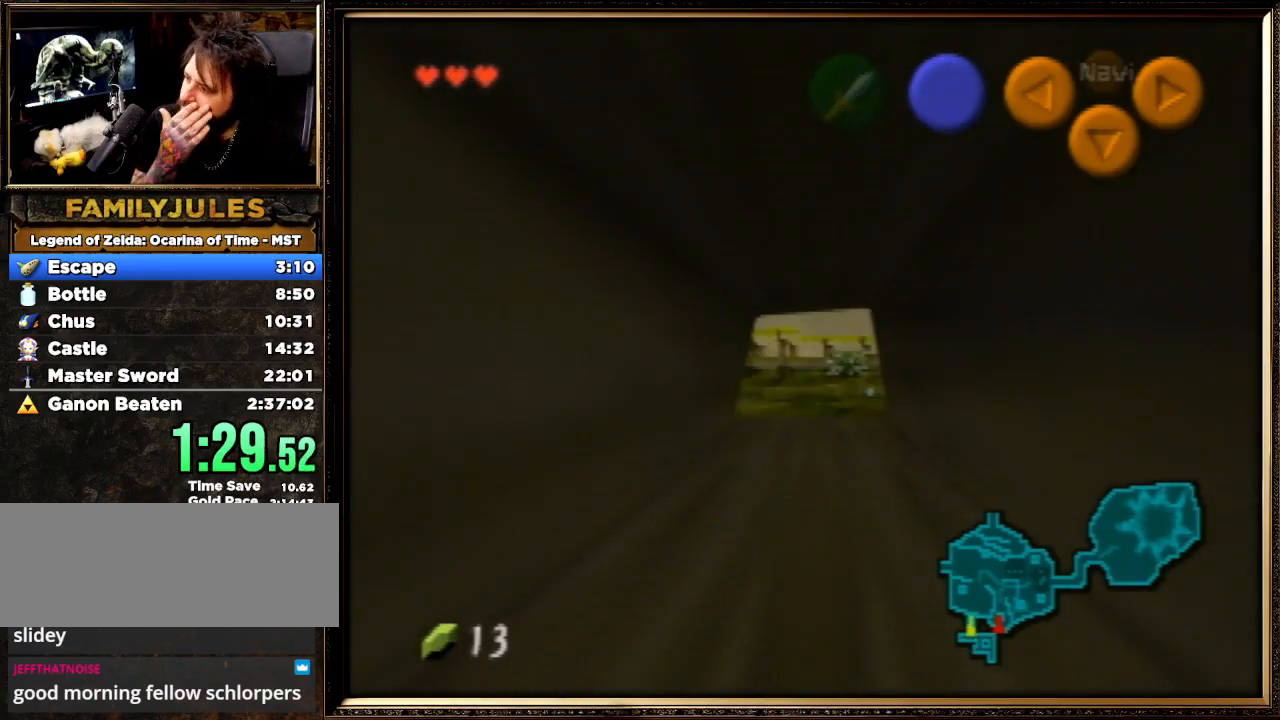
{"buttons": [], "left_stick": "up", "events": []}
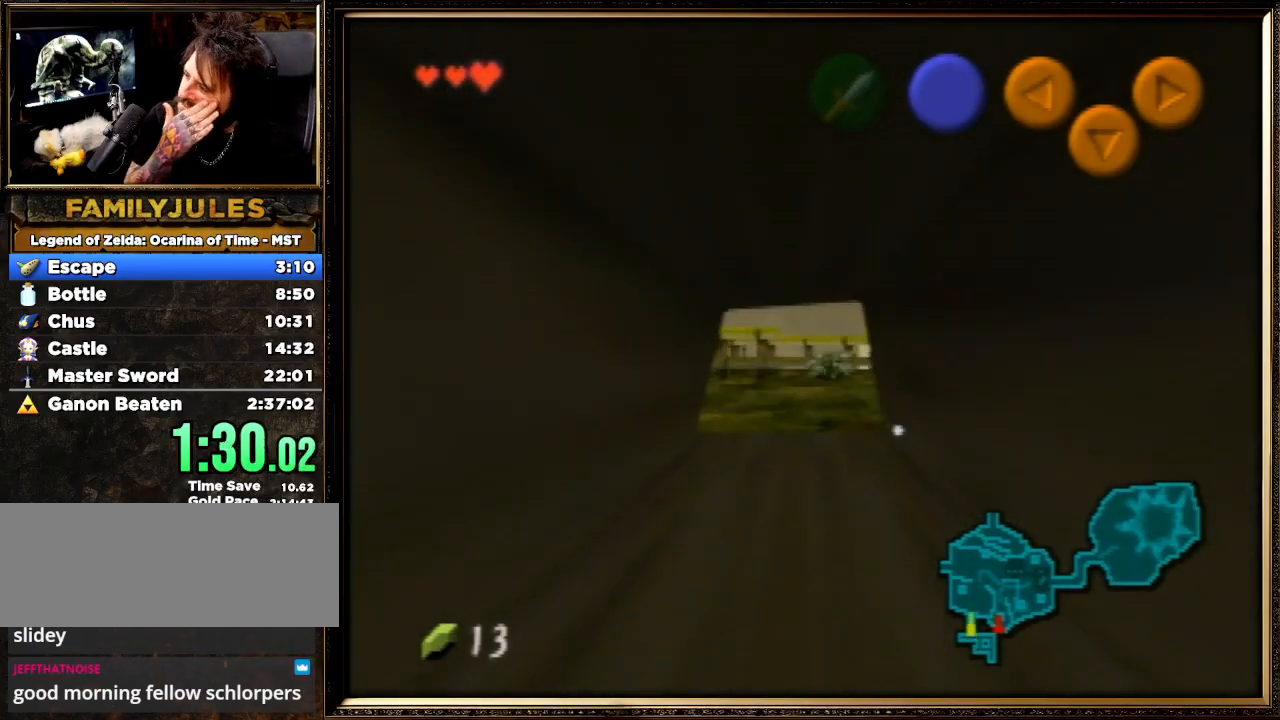
{"buttons": [], "left_stick": "up", "events": []}
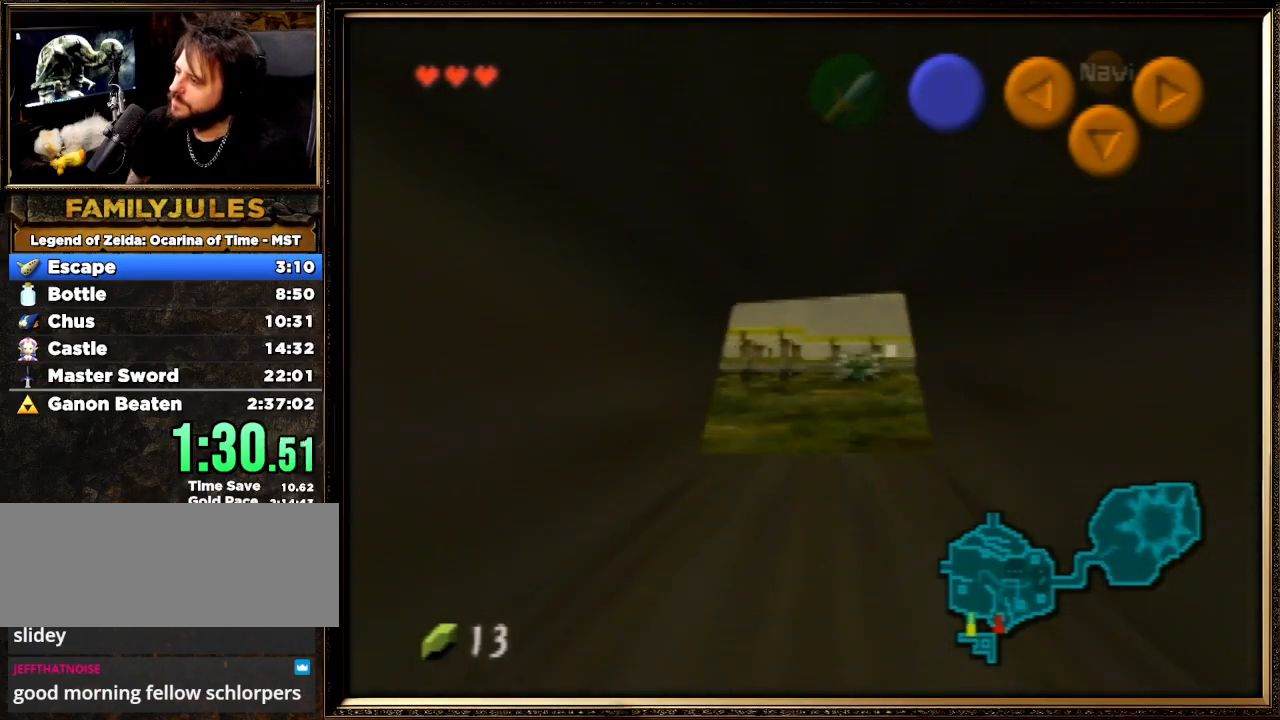
{"buttons": [], "left_stick": "up", "events": []}
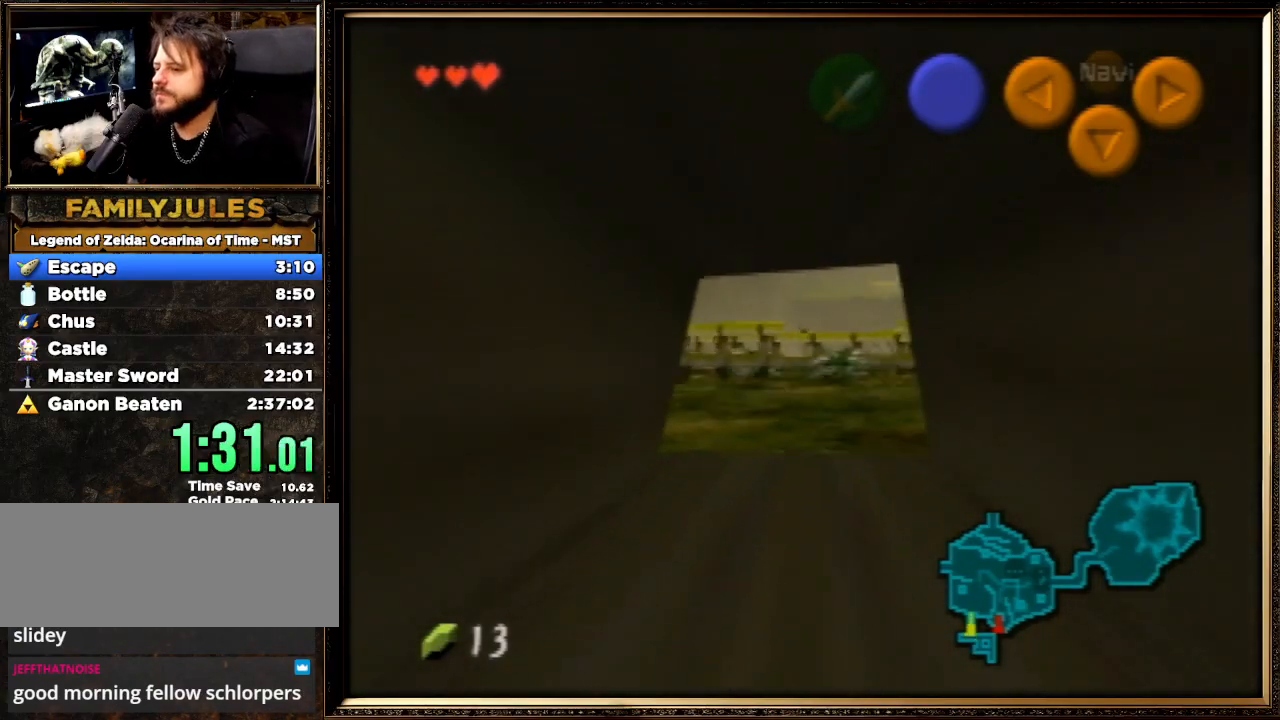
{"buttons": [], "left_stick": "up", "events": []}
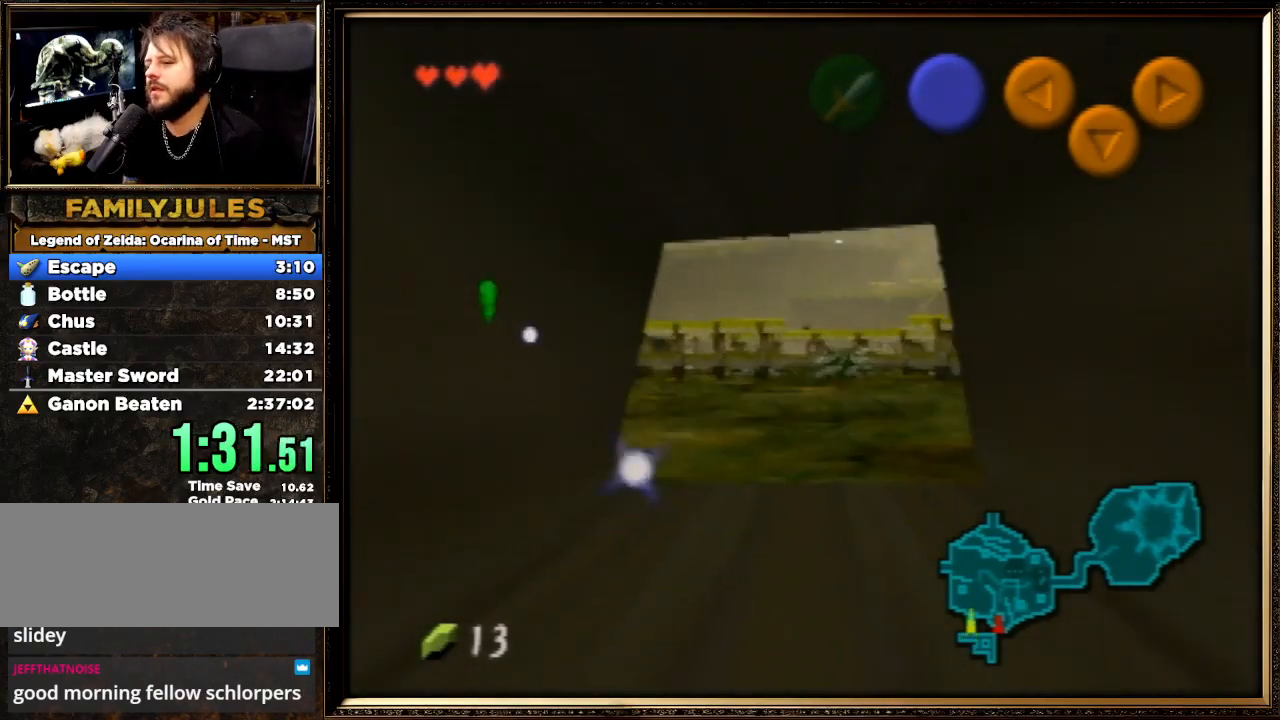
{"buttons": [], "left_stick": "up", "events": []}
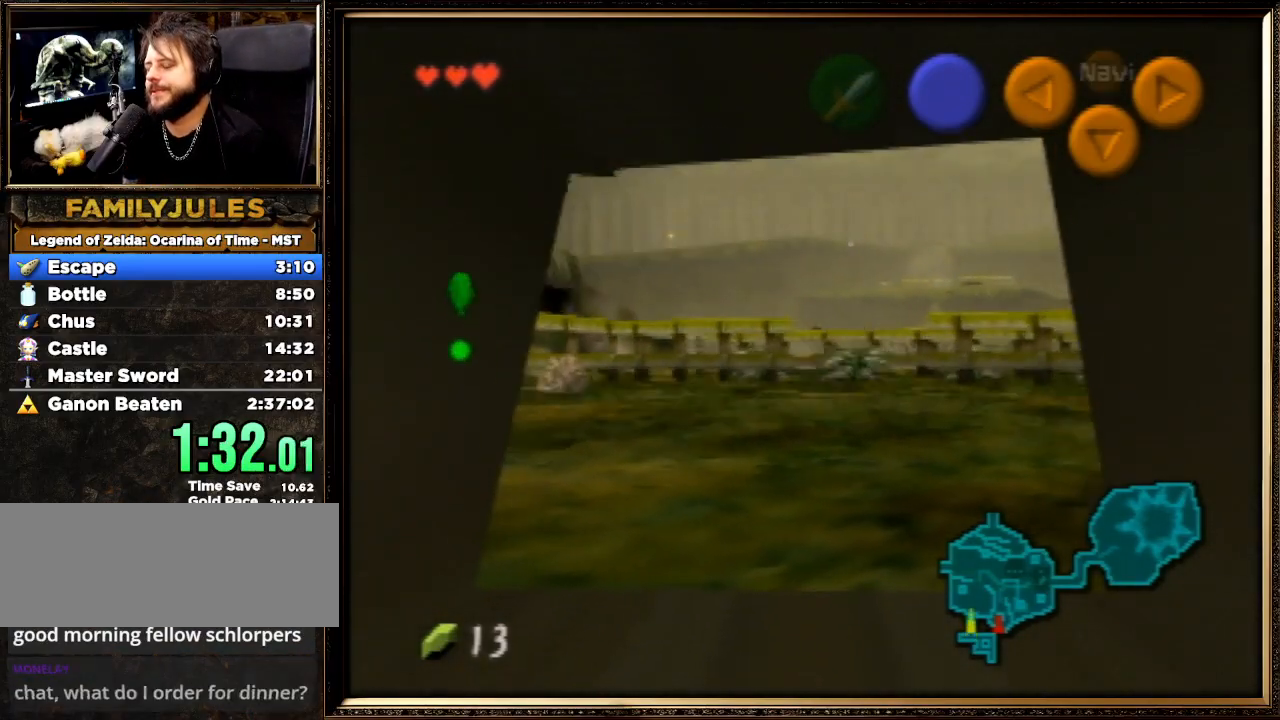
{"buttons": [], "left_stick": "up", "events": []}
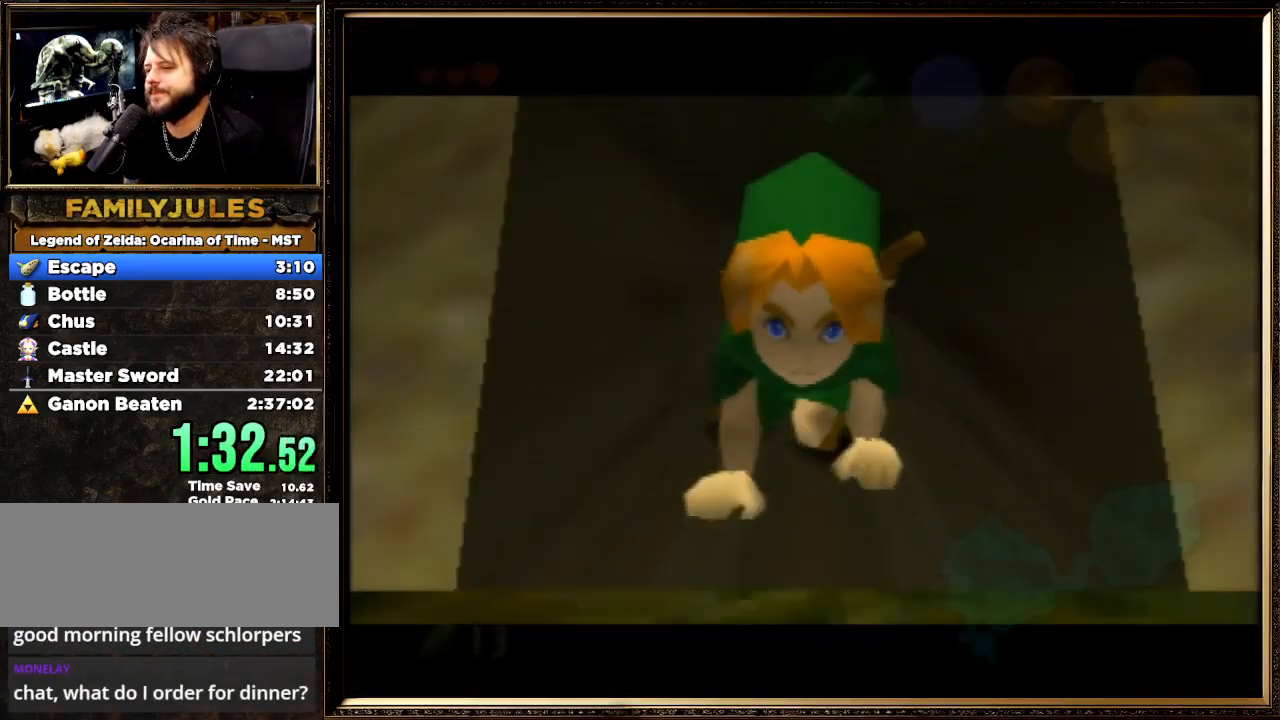
{"buttons": [], "left_stick": "center", "events": [[133, "left_stick", "center"]]}
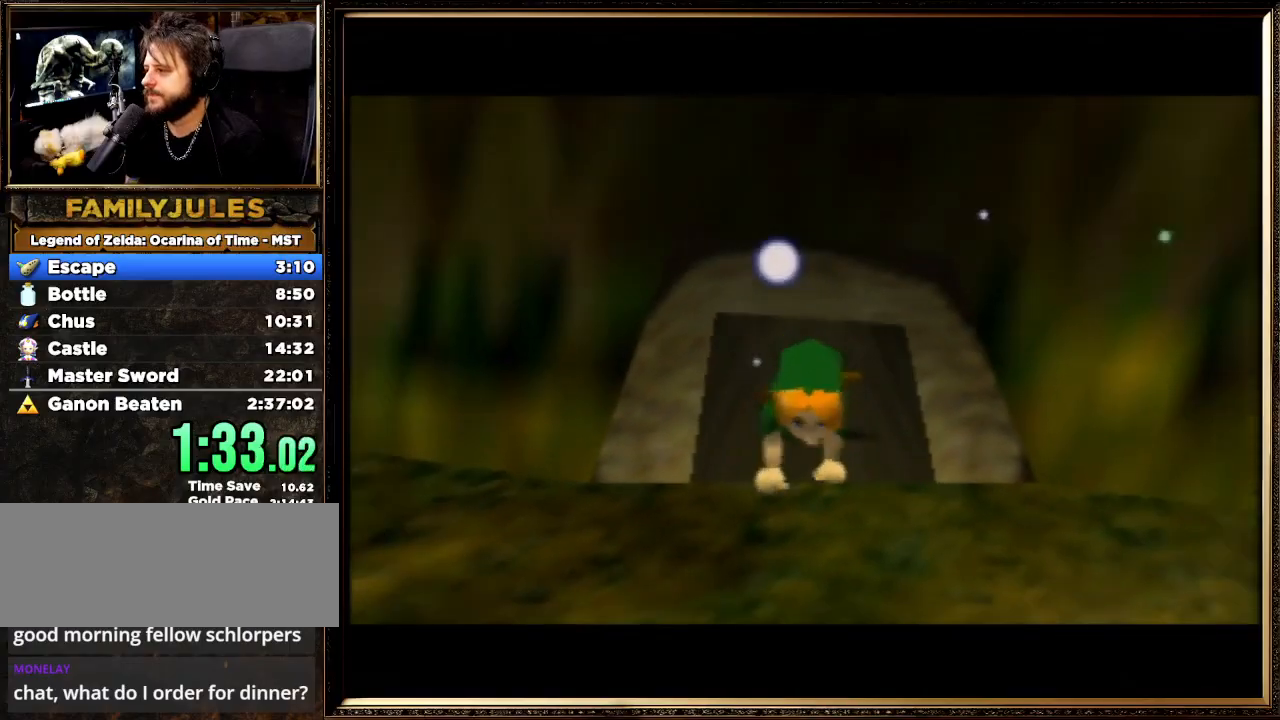
{"buttons": [], "left_stick": "center", "events": []}
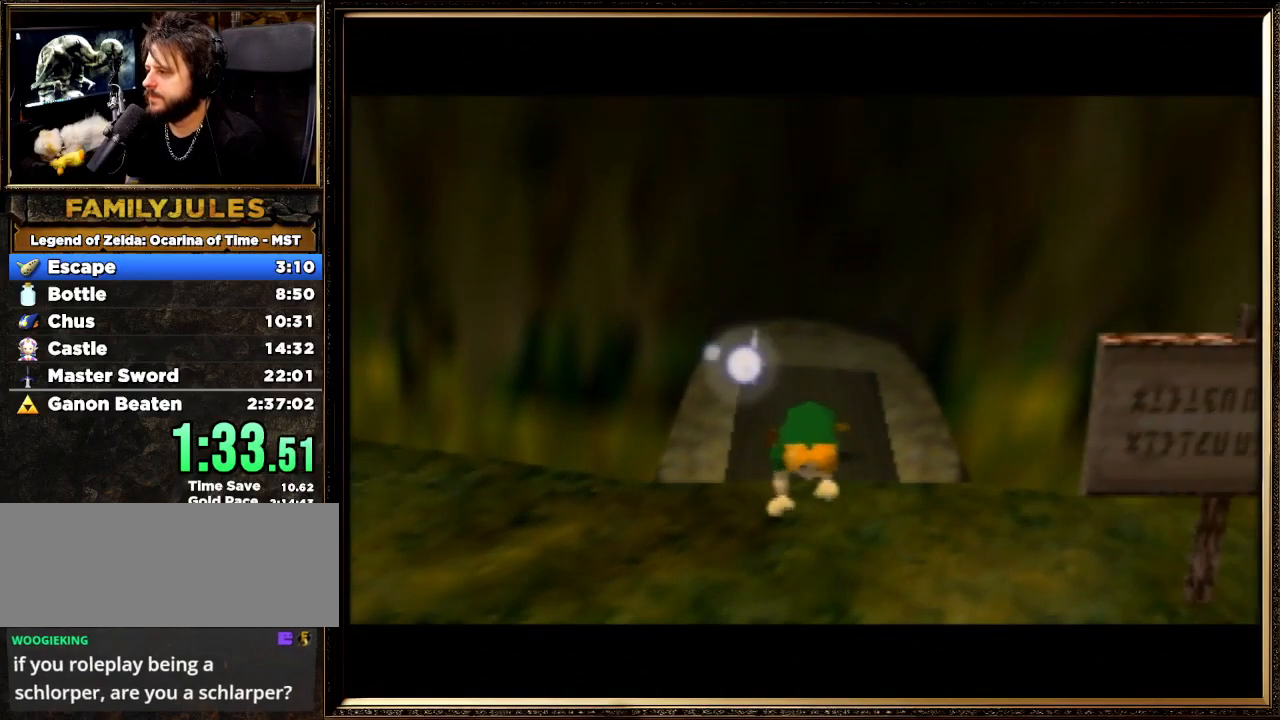
{"buttons": [], "left_stick": "center", "events": []}
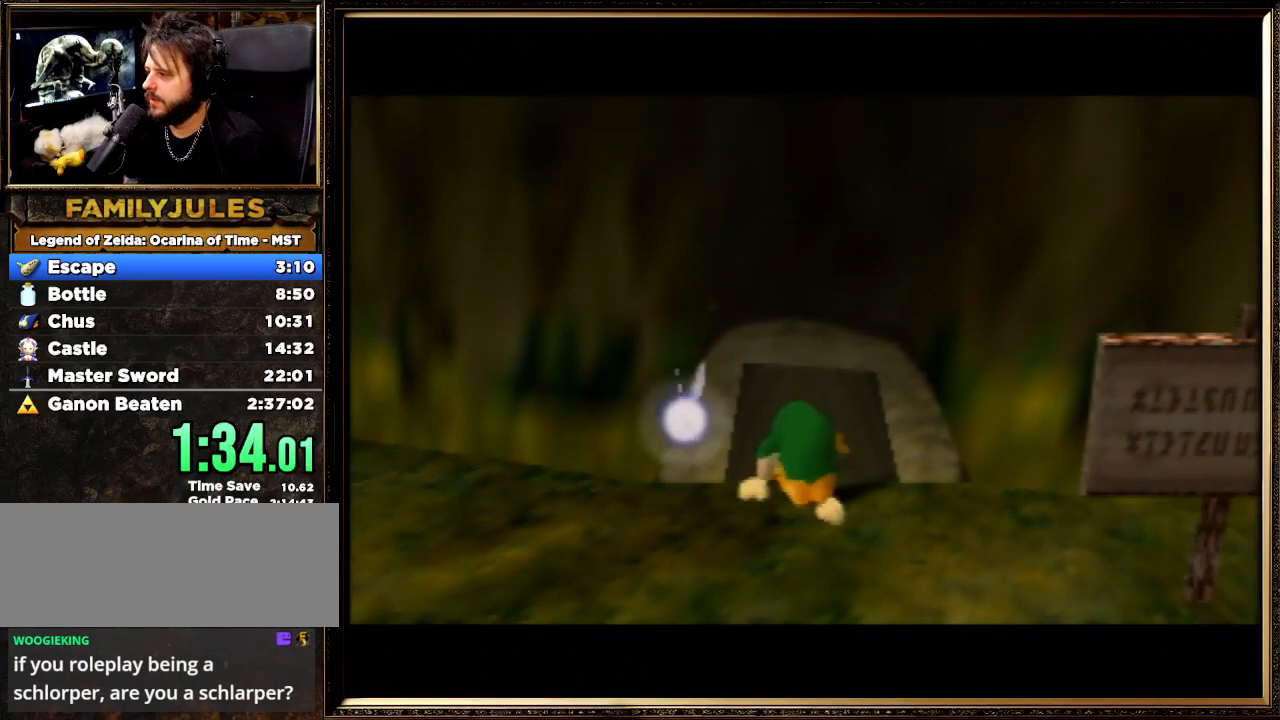
{"buttons": [], "left_stick": "center", "events": []}
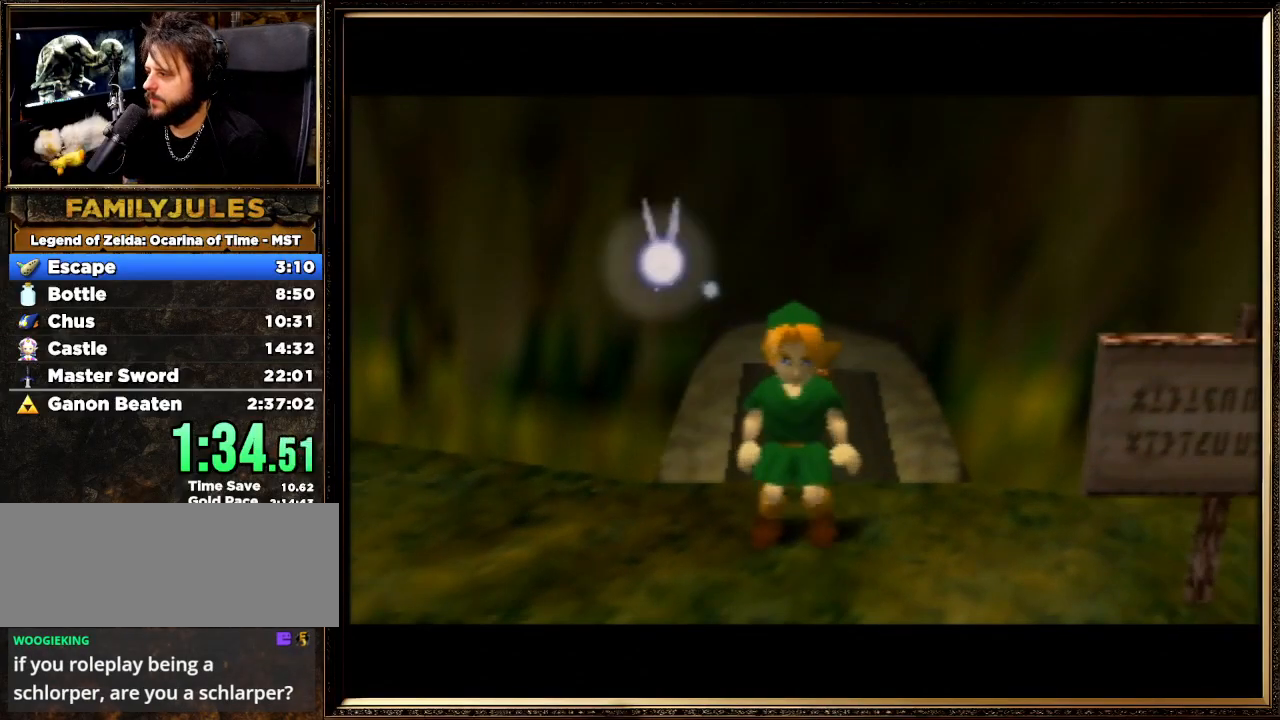
{"buttons": ["A", "Z"], "left_stick": "down", "events": [[233, "left_stick", "up"], [367, "Z", "down"], [433, "left_stick", "down"], [500, "A", "down"]]}